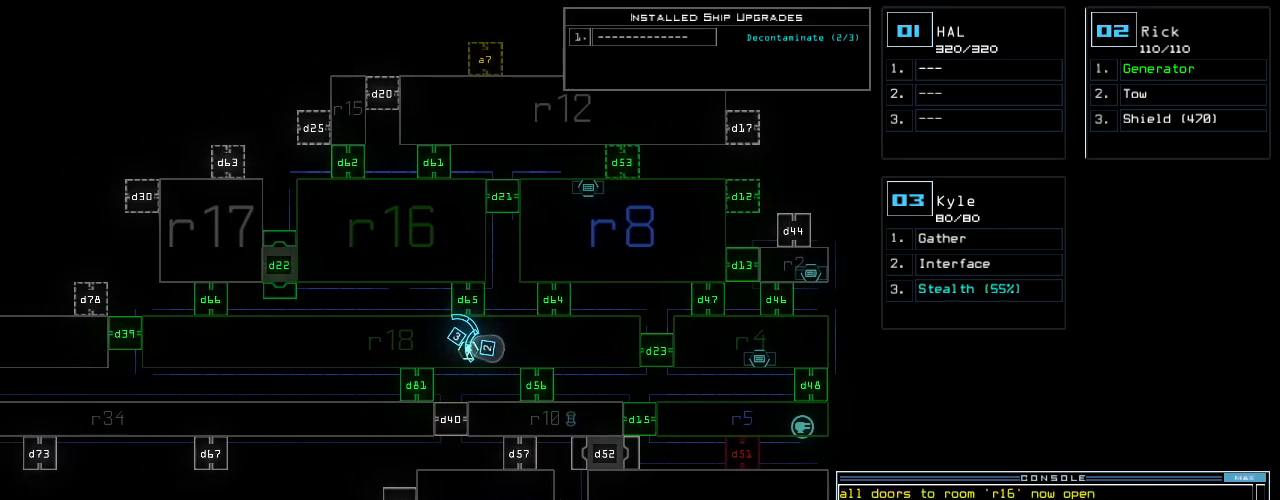
Gameplay with keyboard; each line is a JSON object with the keys held at the frame after it. "events" lists presses ("down") and releases ("up") of ".", "0", "1", "2", "3", "4", "5", "6", "7", "8", "9", "a", "b", "backspace", "c", "caps_lock", "comma", "ctrl_l", "ctrl_r", "d", "down", "e", "equals", "escape", "f", "f8", "g", "h", "i", "j", "k", "l", "left", "m", "minus", "n", "o", "p", "q", "quote", "r", "return", "right", "s", "semicolon", "shift_l", "shift_r", "space", "t", "tab", "tilde", "u", "up", "v", "w", "x", "y" and "z" between this image and that frame as [ms after this image, input, new state], when the widget could be followed in between. No other keys are recorded. Mouse input is not recorded.
{"keys": [], "events": []}
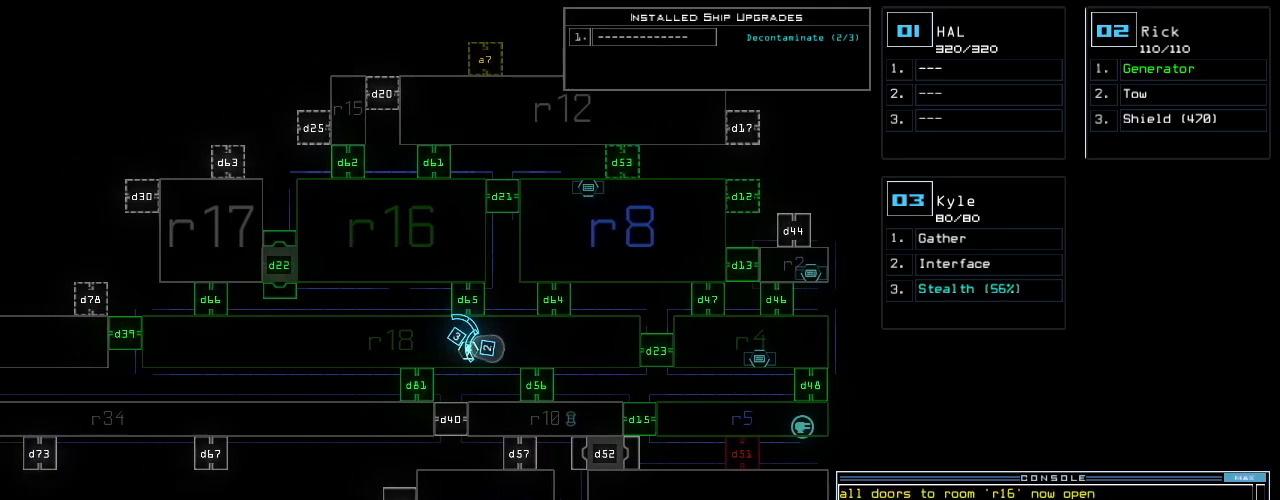
{"keys": [], "events": []}
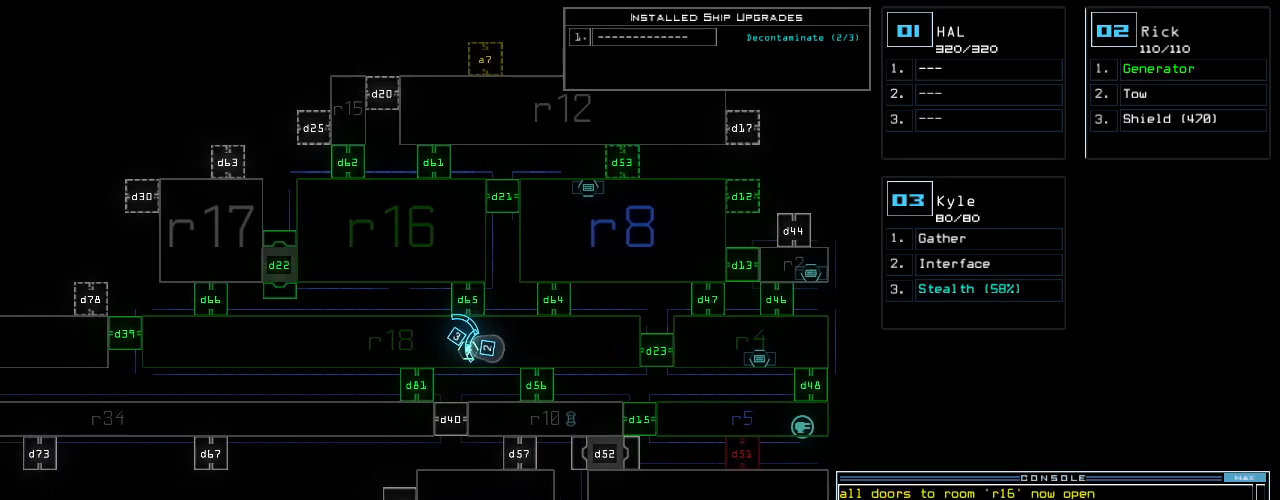
{"keys": [], "events": []}
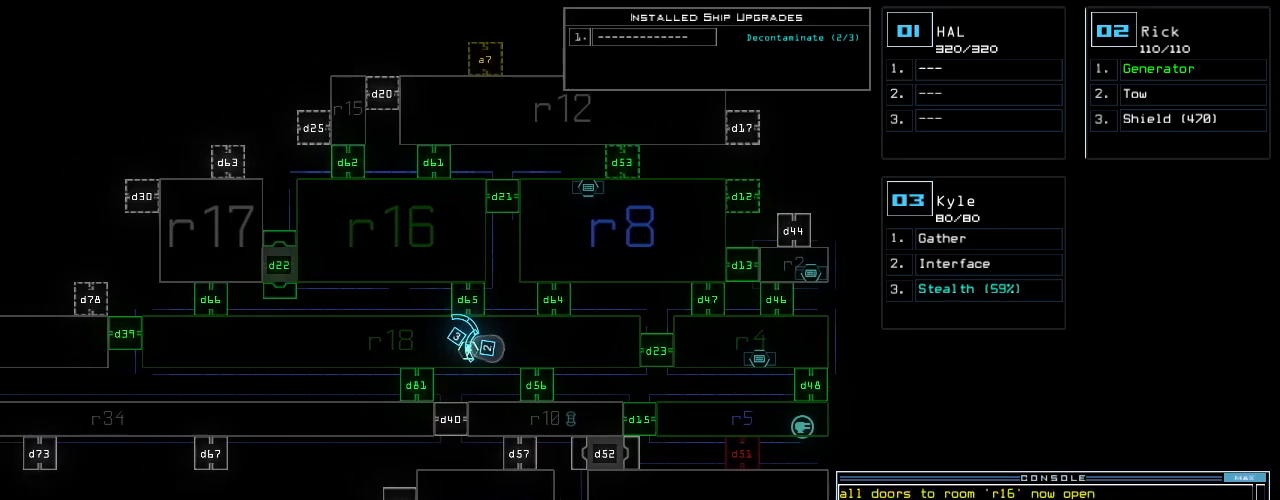
{"keys": [], "events": []}
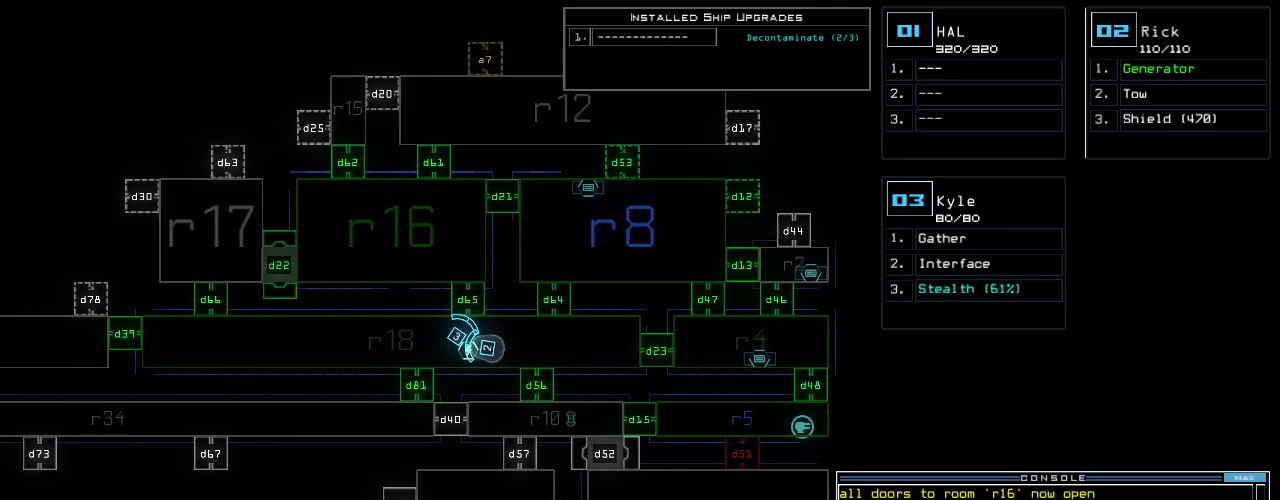
{"keys": [], "events": []}
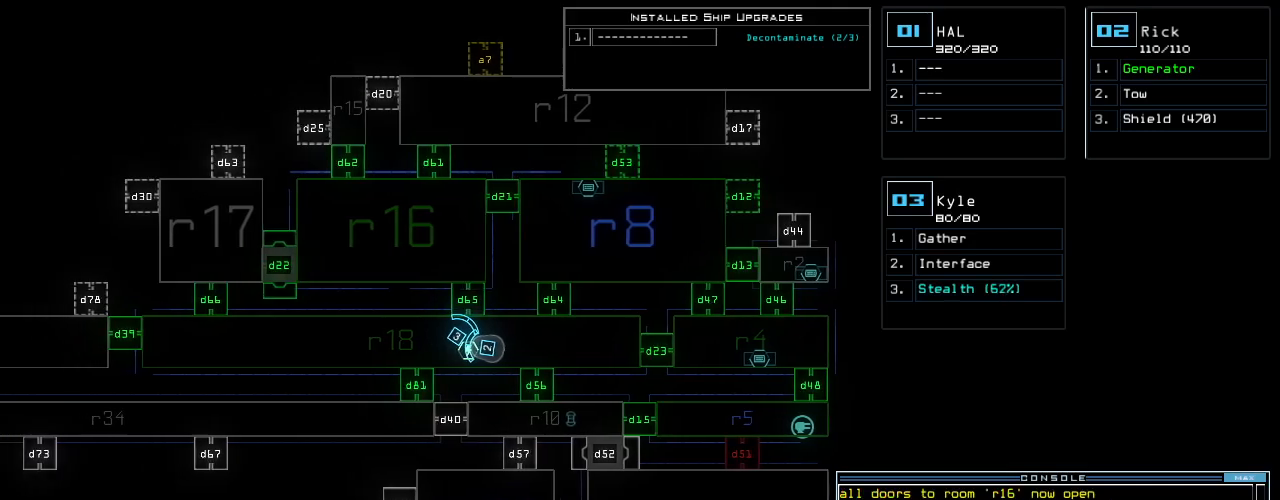
{"keys": [], "events": []}
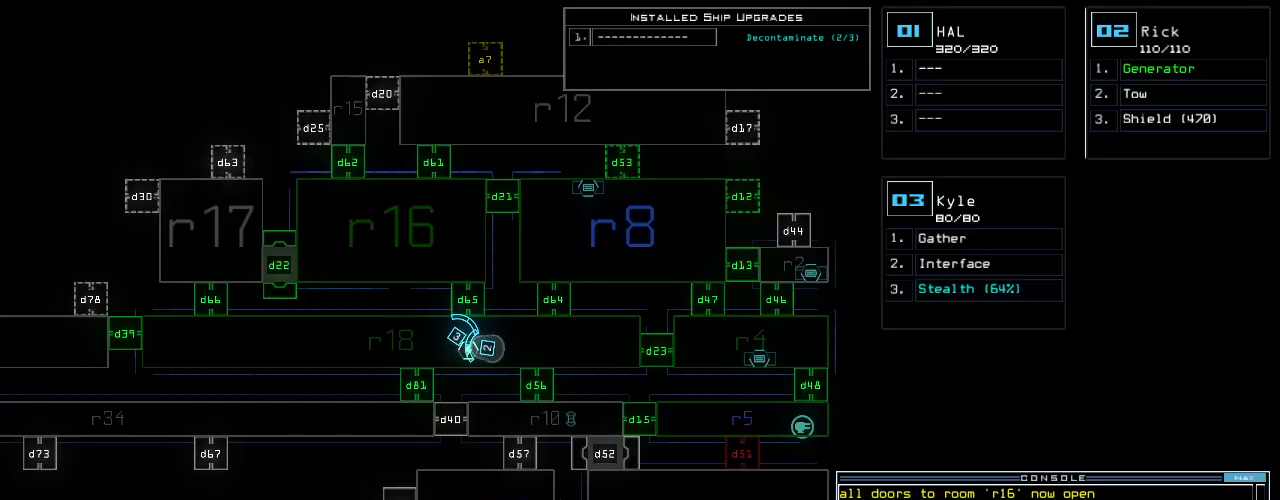
{"keys": ["up"], "events": [[220, "space", "down"], [260, "up", "down"], [320, "space", "up"]]}
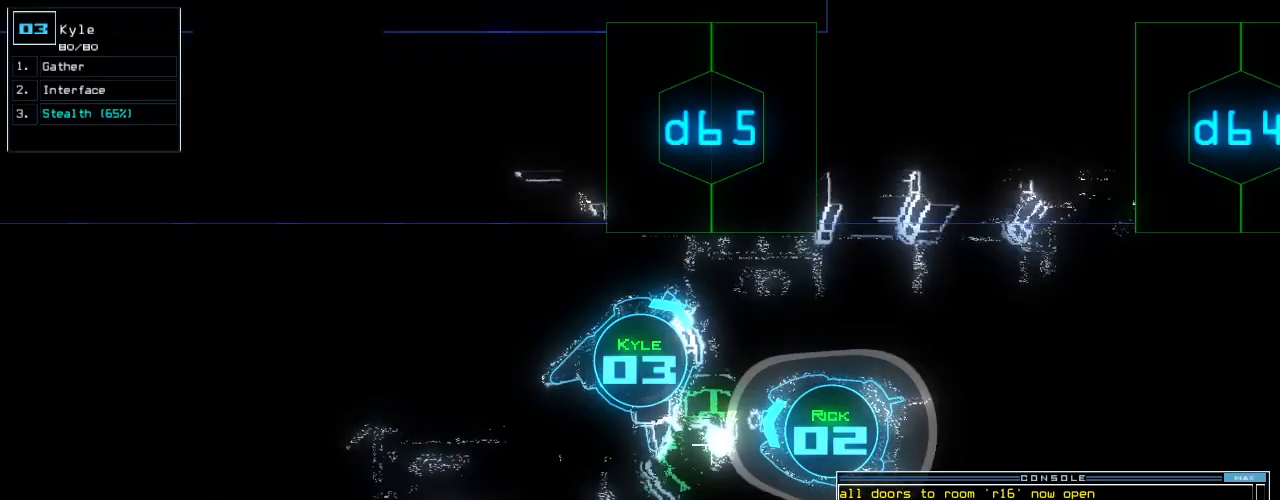
{"keys": ["up"], "events": []}
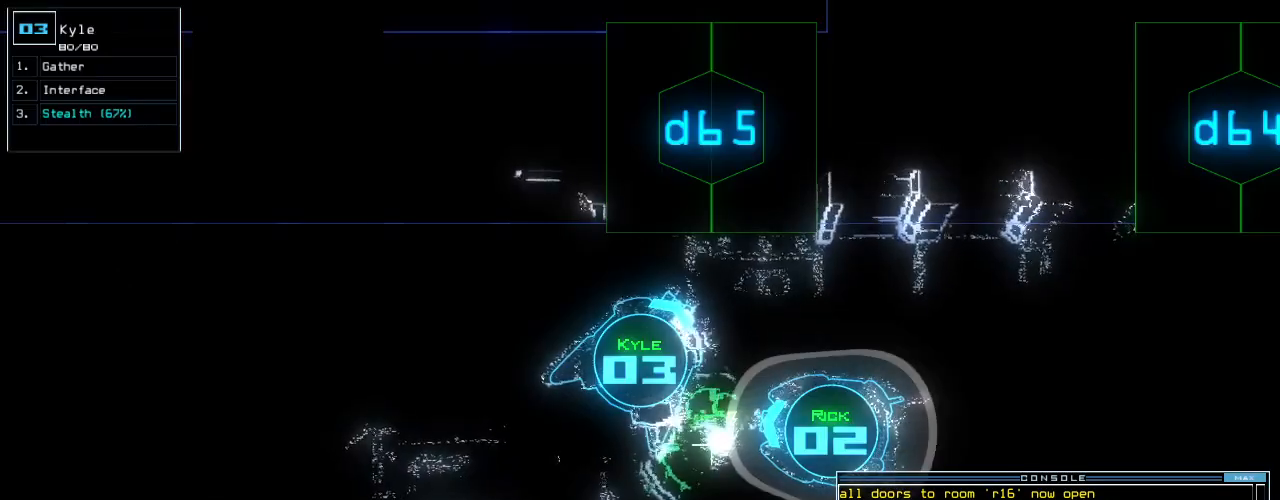
{"keys": ["up"], "events": []}
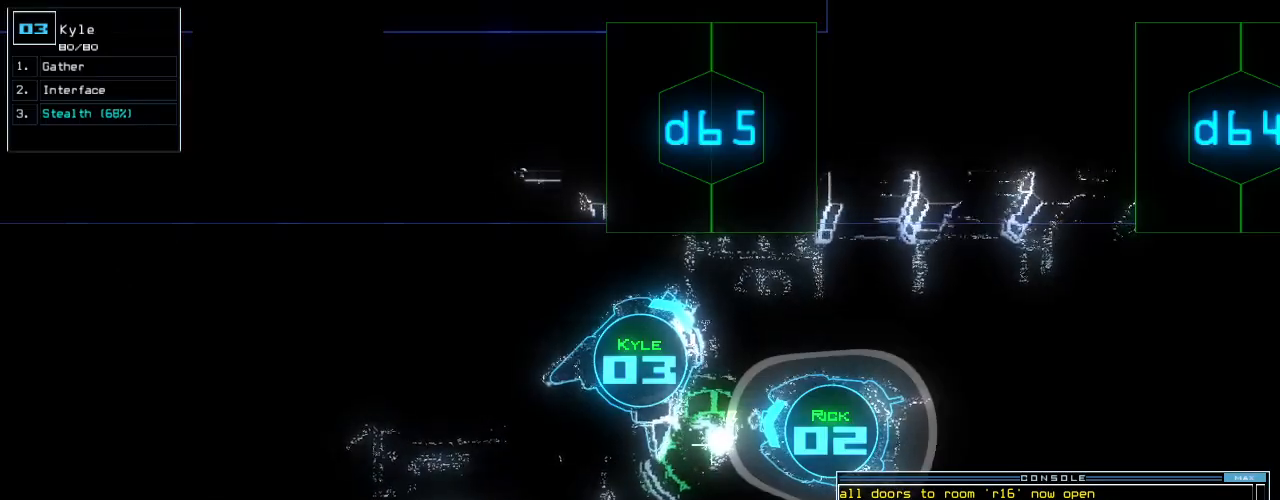
{"keys": ["up"], "events": []}
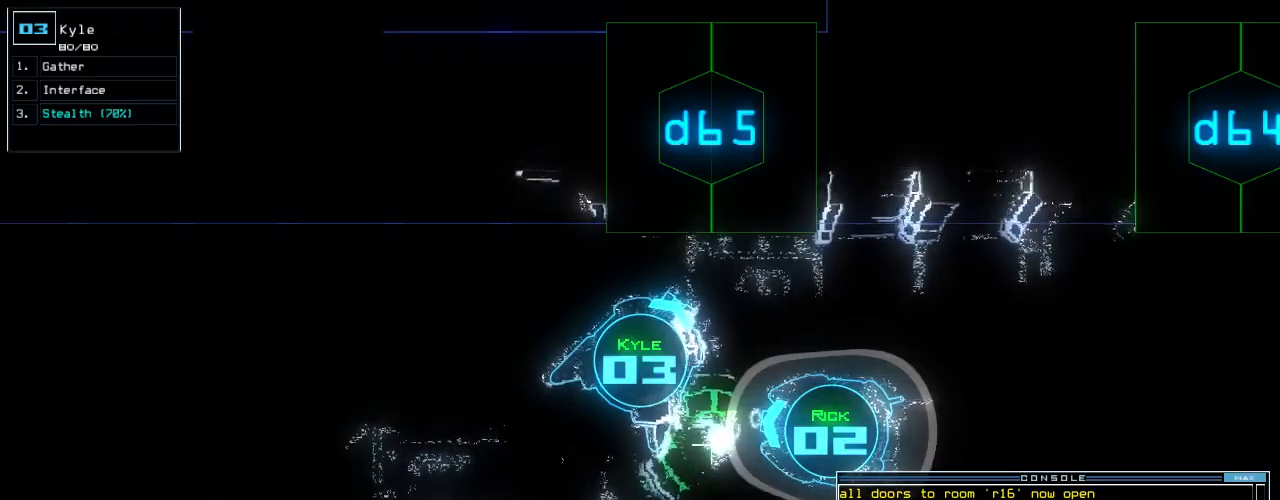
{"keys": ["c", "left", "up"], "events": [[60, "left", "down"], [100, "down", "down"], [100, "up", "up"], [300, "down", "up"], [320, "c", "down"], [380, "c", "up"], [420, "up", "down"], [440, "c", "down"]]}
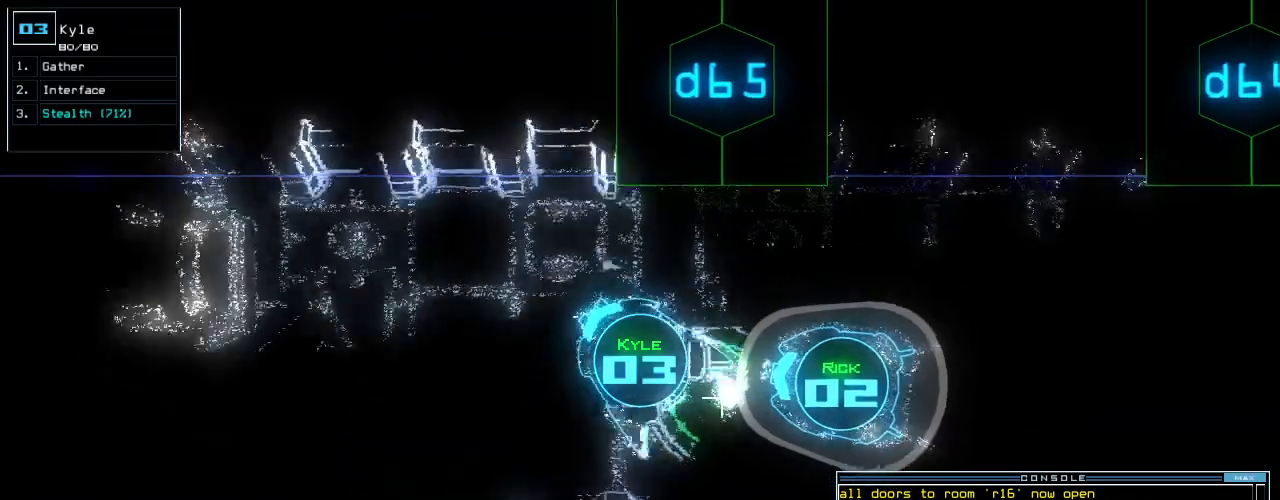
{"keys": ["up"], "events": [[20, "c", "up"], [180, "return", "down"], [220, "left", "up"], [280, "return", "up"]]}
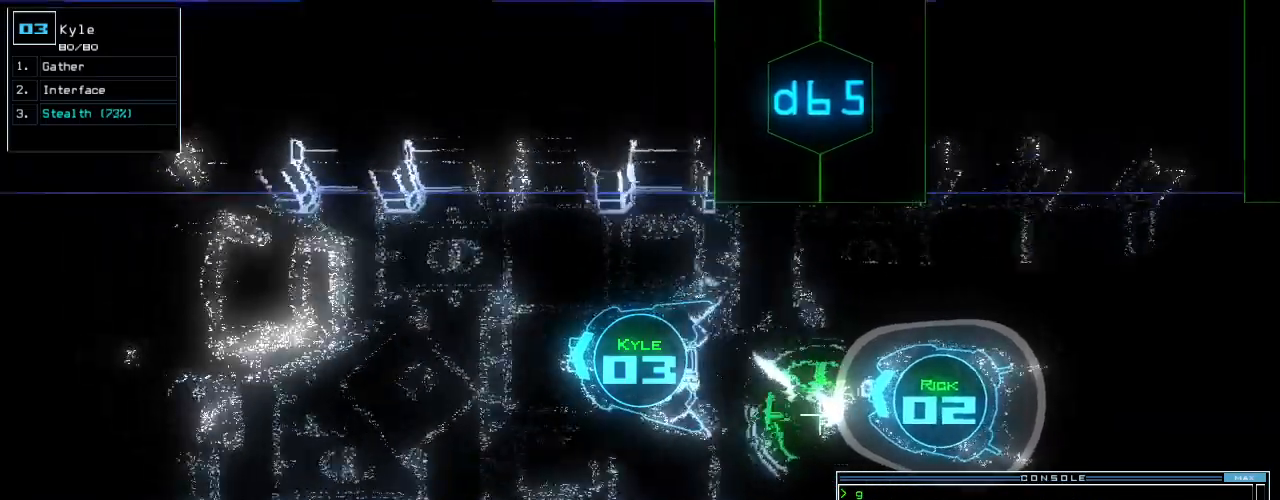
{"keys": ["up"], "events": [[60, "left", "down"], [160, "left", "up"]]}
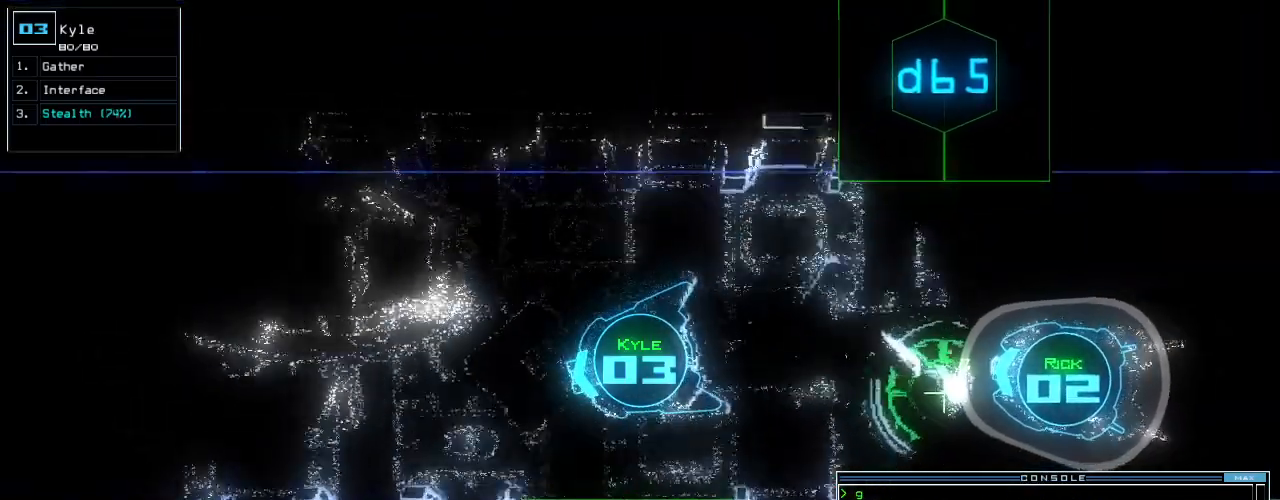
{"keys": ["up"], "events": []}
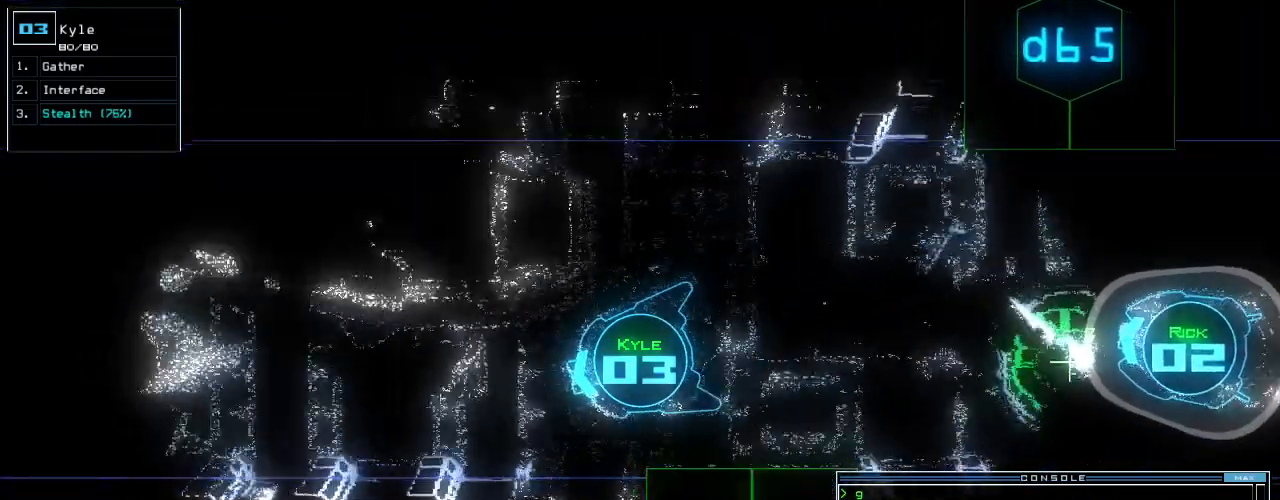
{"keys": ["up"], "events": [[280, "right", "down"], [320, "right", "up"]]}
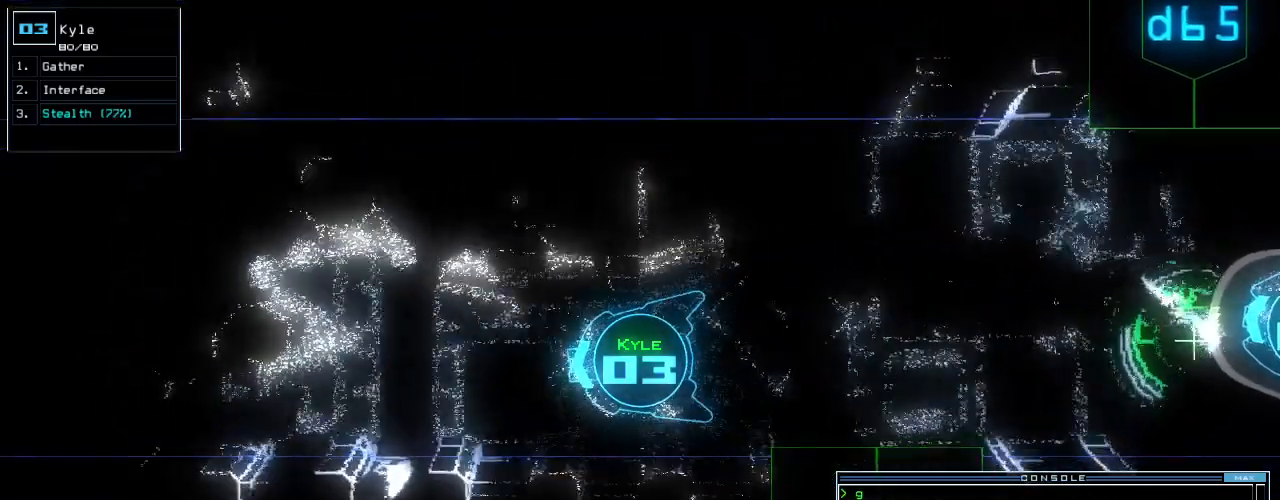
{"keys": ["up"], "events": [[80, "right", "down"], [120, "right", "up"]]}
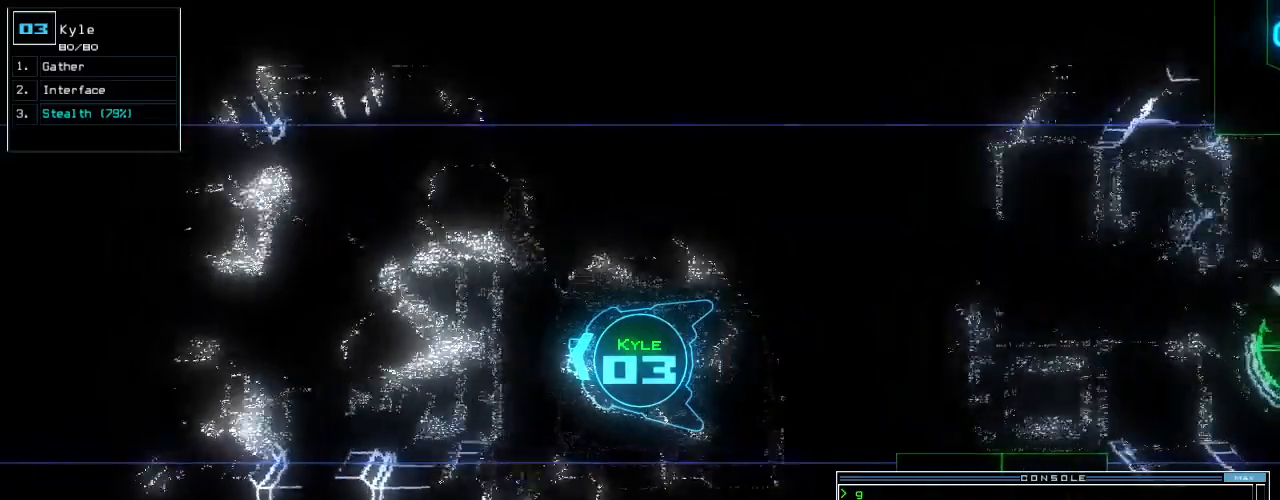
{"keys": ["up"], "events": []}
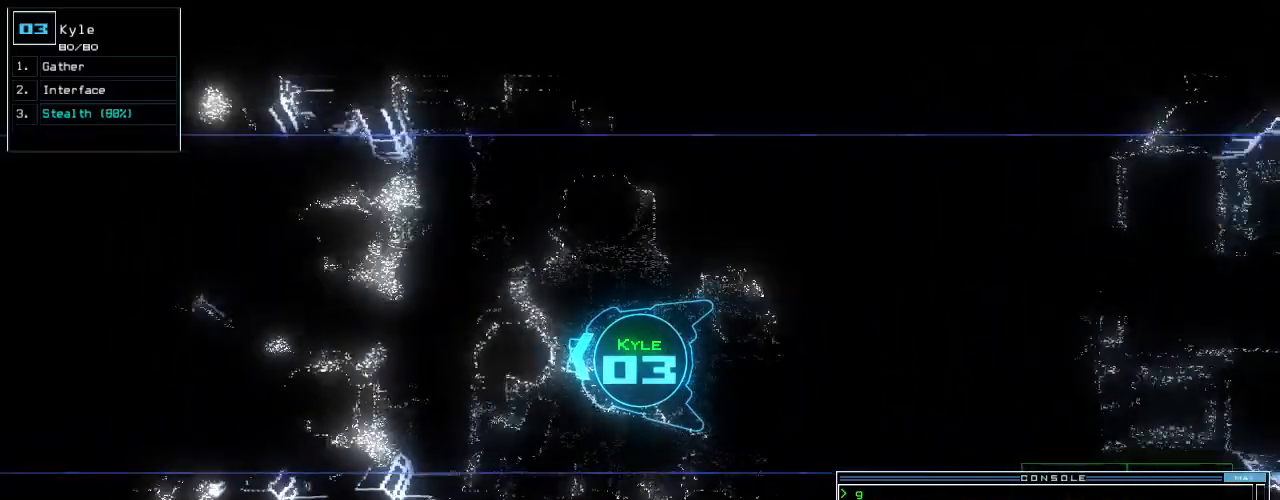
{"keys": ["up"], "events": [[260, "right", "down"], [320, "right", "up"]]}